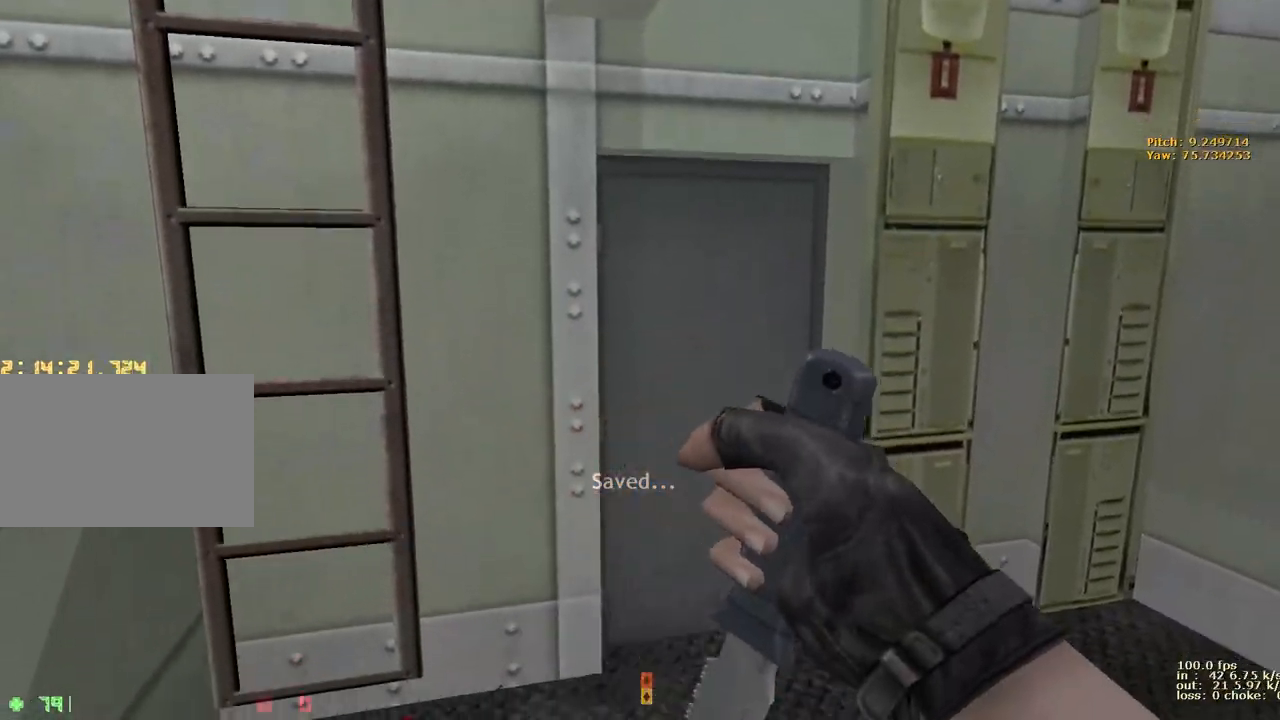
Gameplay with keyboard and mouse; each line is a JSON object with the keys held at the frame after it. "events" lists presses ("down") and releases ("up") of "1", "2", "3", "4", "5", "a", "alt", "b", "c", "caps_lock", "ctrl", "d", "e", "f", "g", "q", "r", "s", "shift", "space", "t", "tab", "v", "w", "x" and "z" between this image and that frame as [ms after this image, input, new state], when the widget could be followed in between. No other keys are recorded. Mouse buttons are not recorded. Not read: mouse_move.
{"keys": [], "events": [[67, "ctrl", "up"]]}
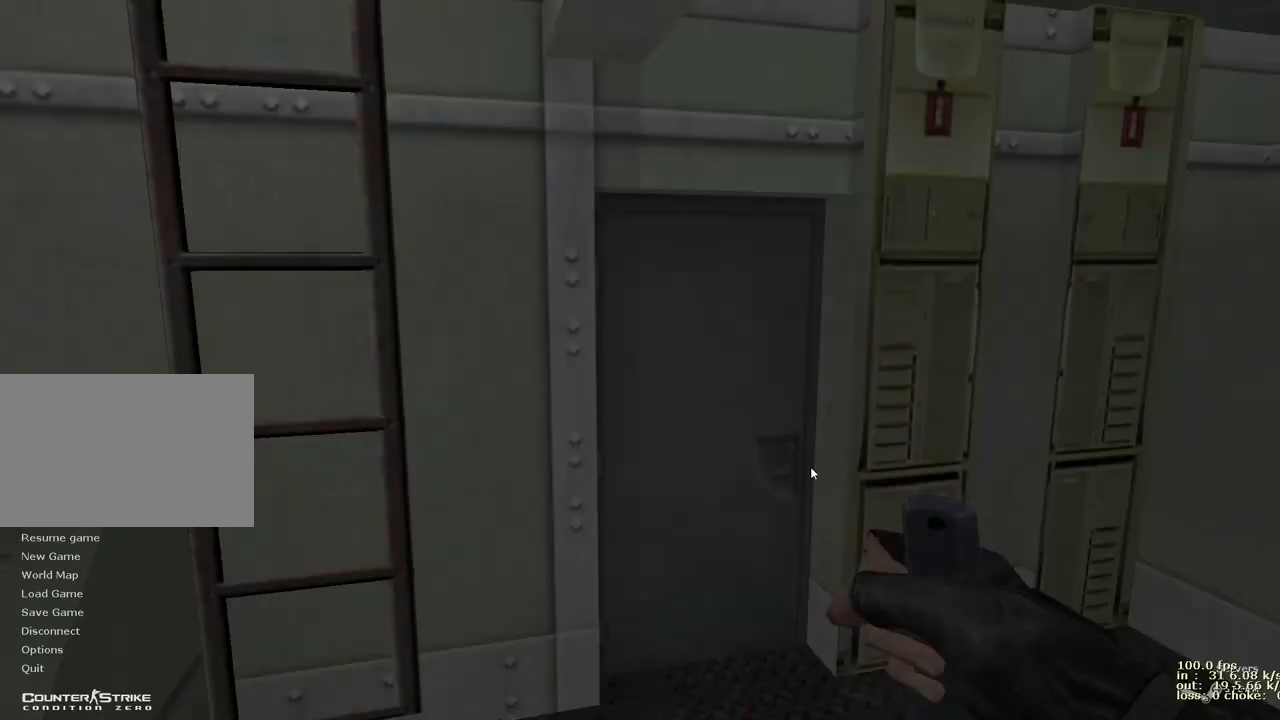
{"keys": [], "events": []}
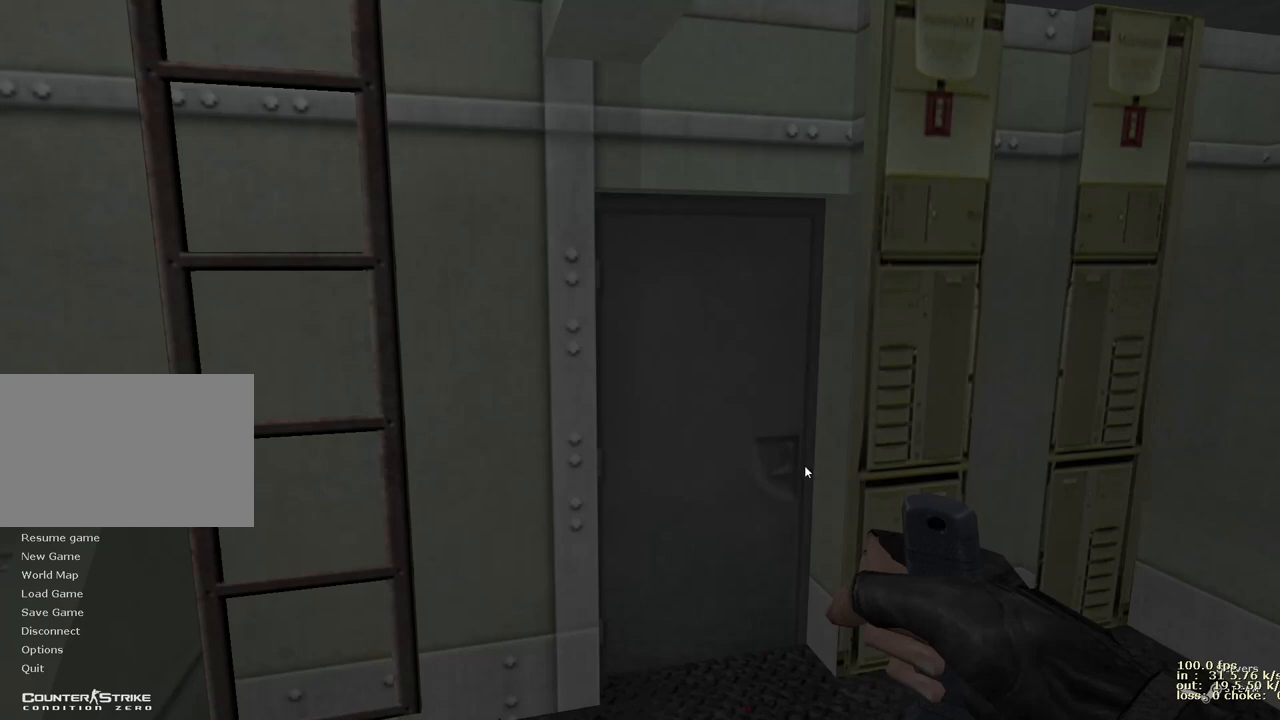
{"keys": [], "events": [[100, "z", "down"], [383, "z", "up"]]}
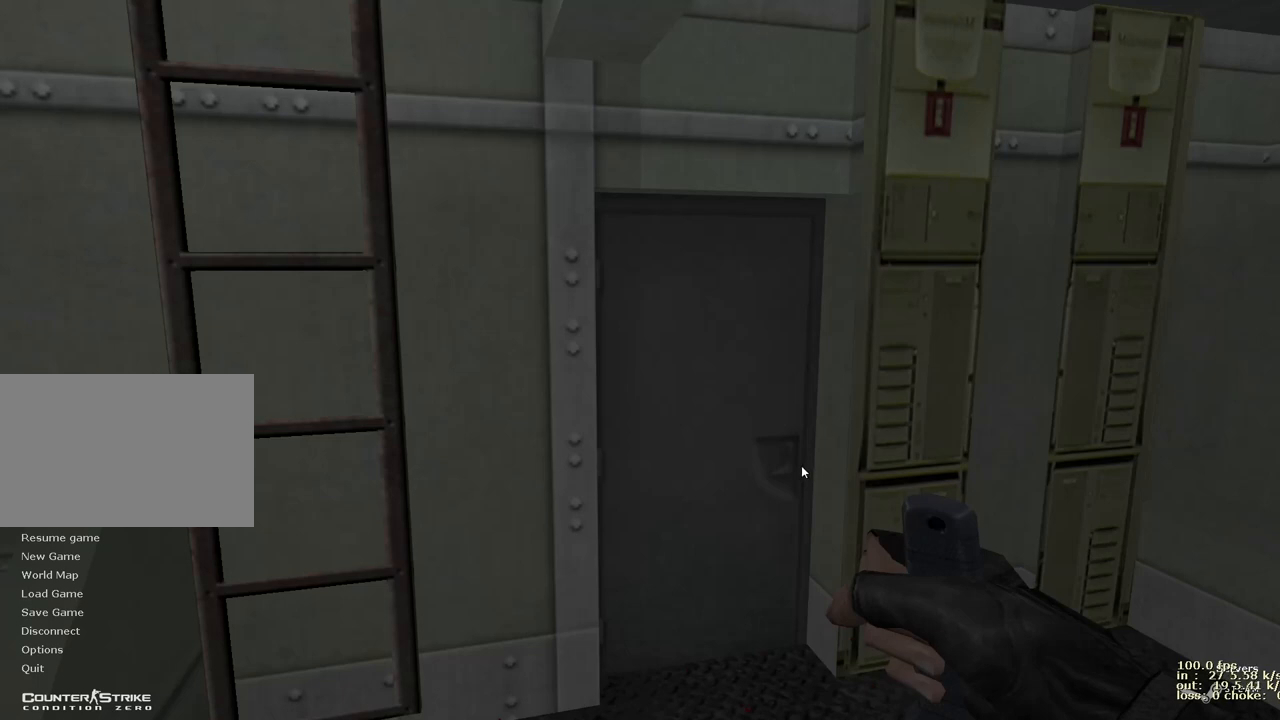
{"keys": [], "events": []}
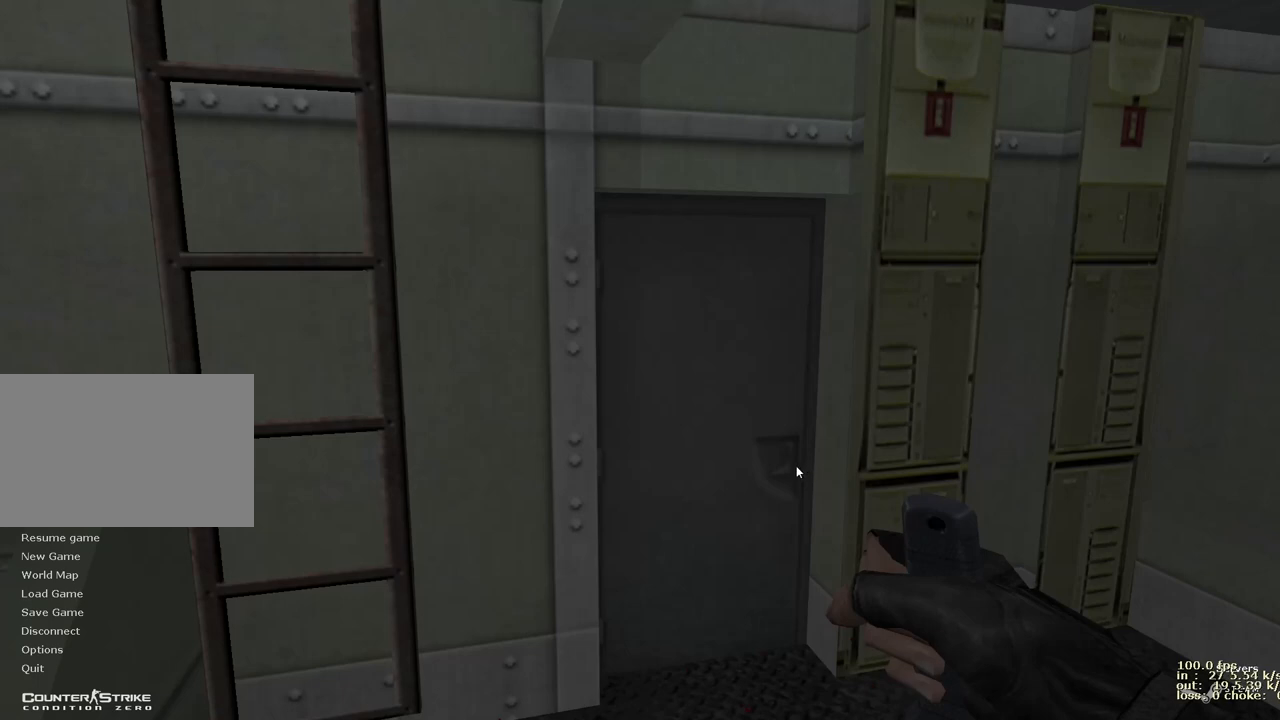
{"keys": [], "events": []}
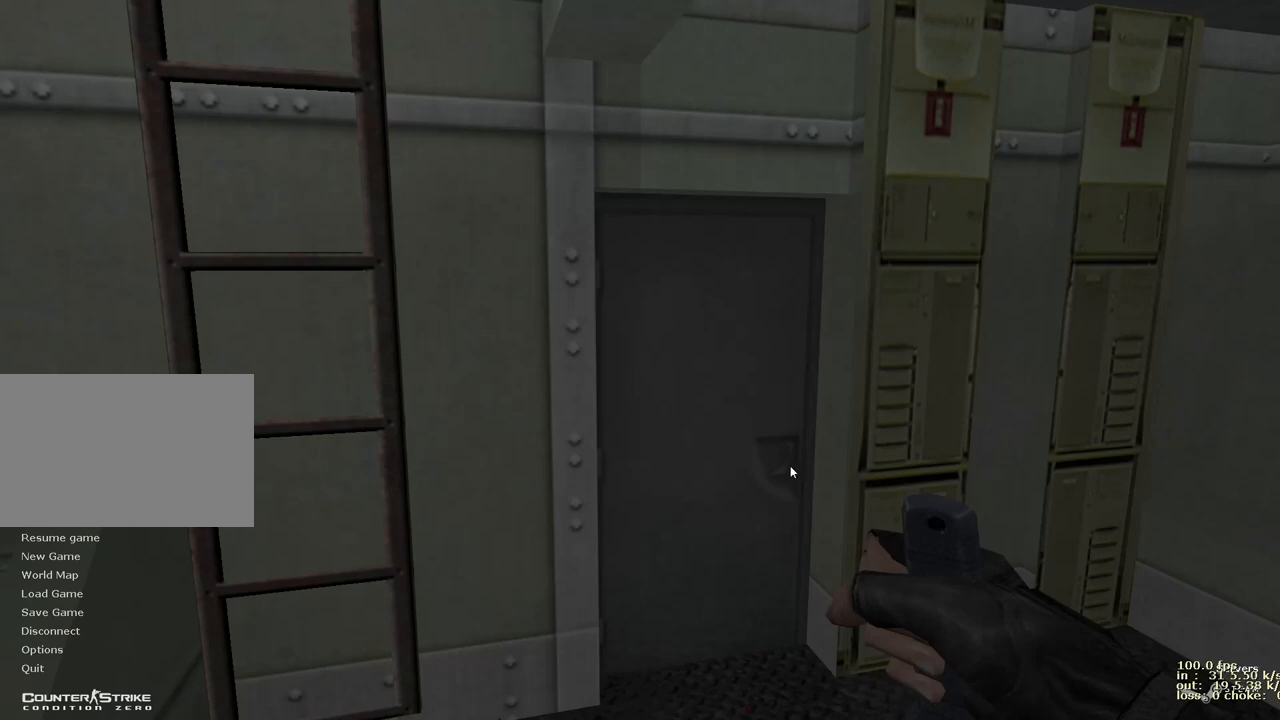
{"keys": [], "events": []}
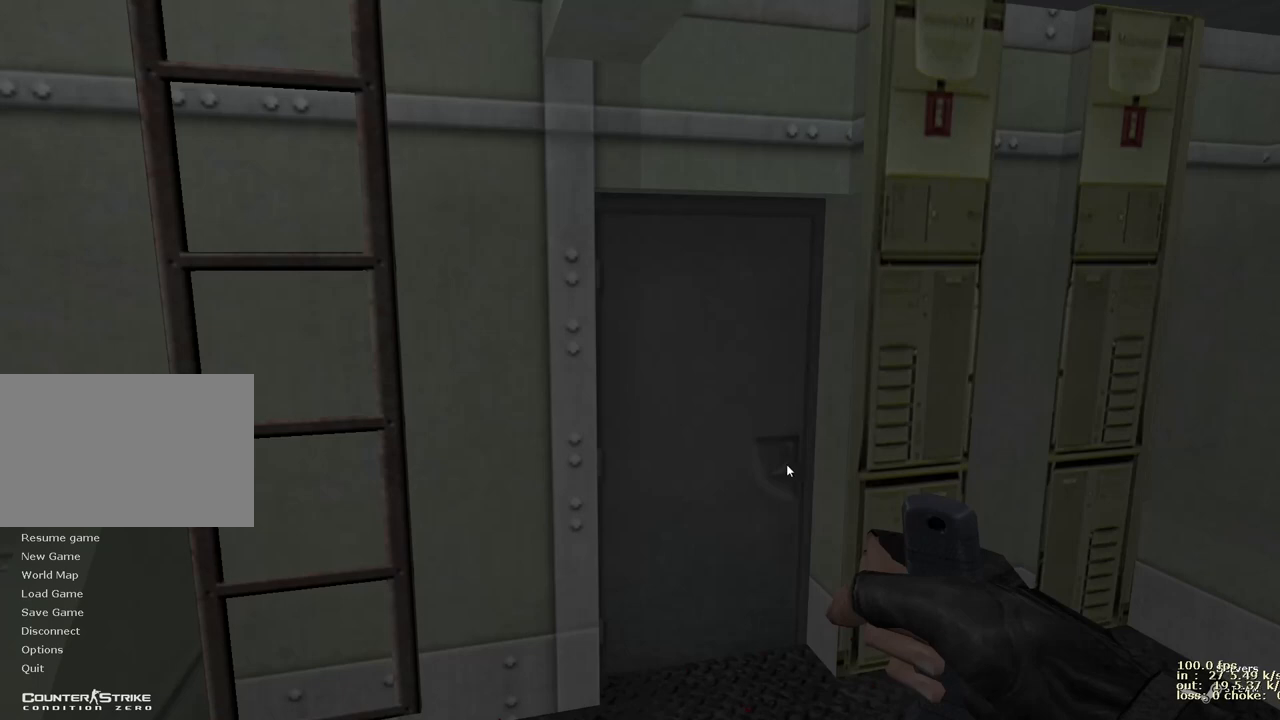
{"keys": [], "events": []}
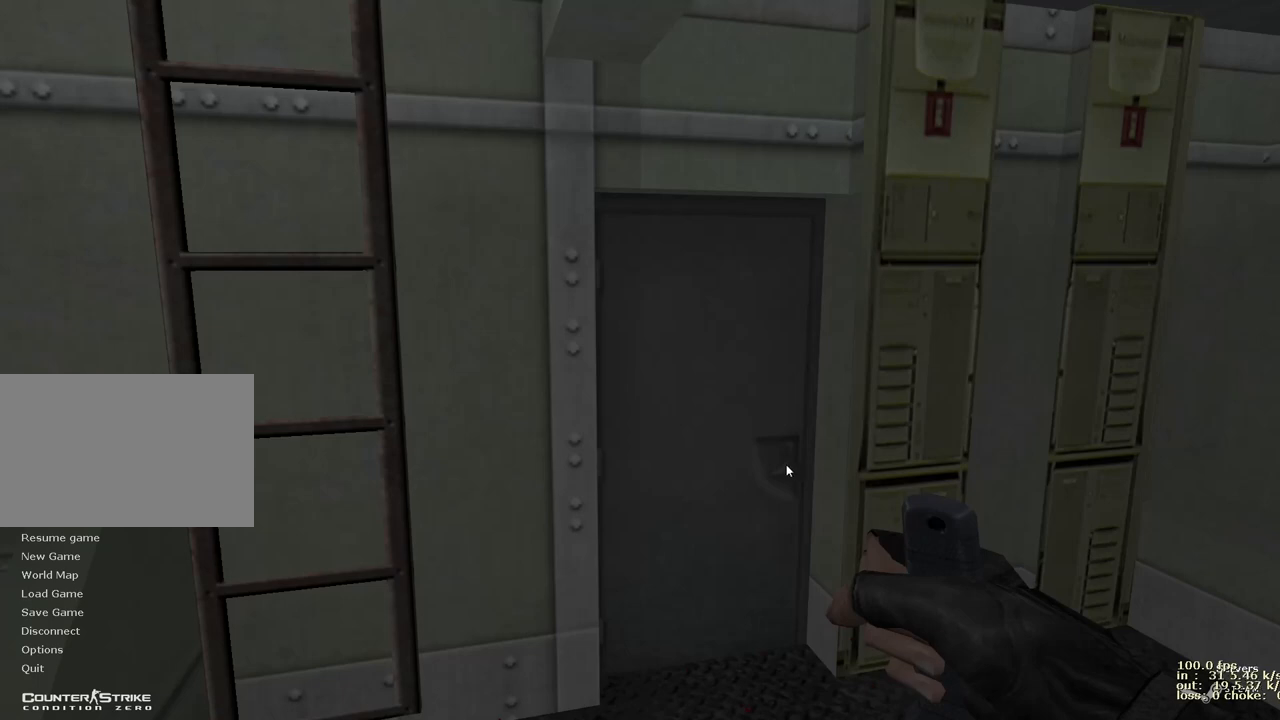
{"keys": [], "events": []}
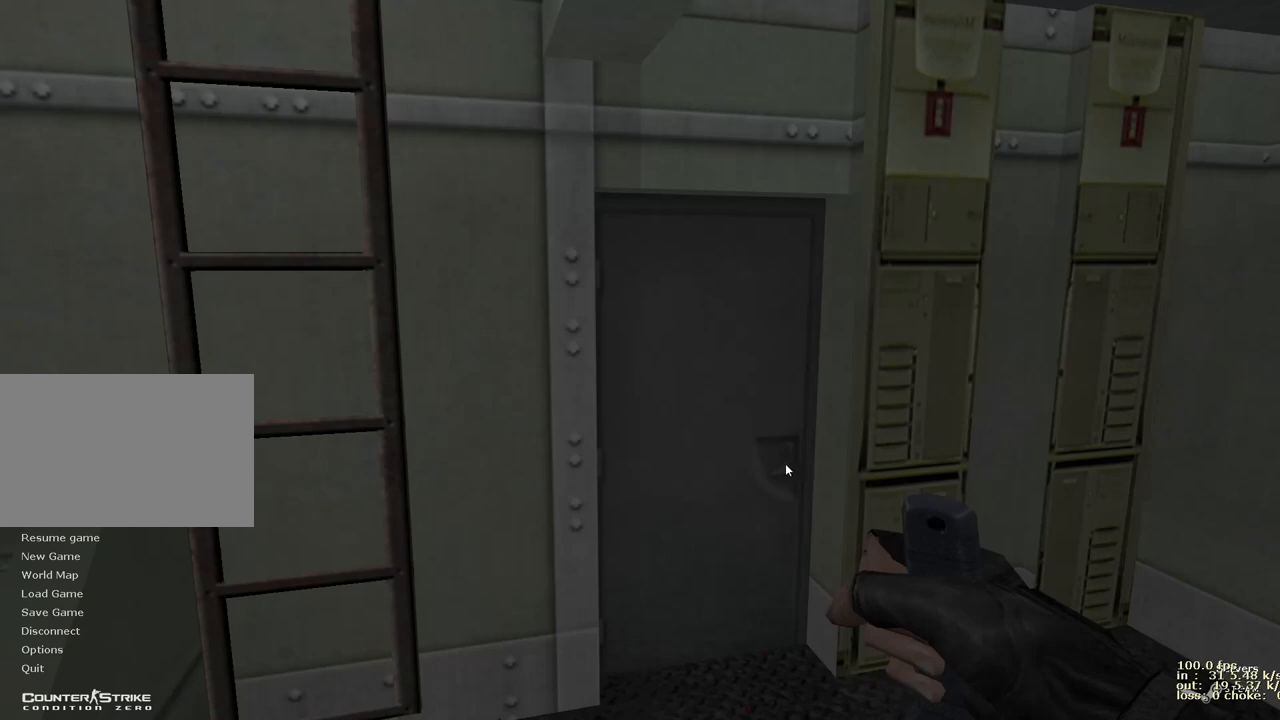
{"keys": [], "events": []}
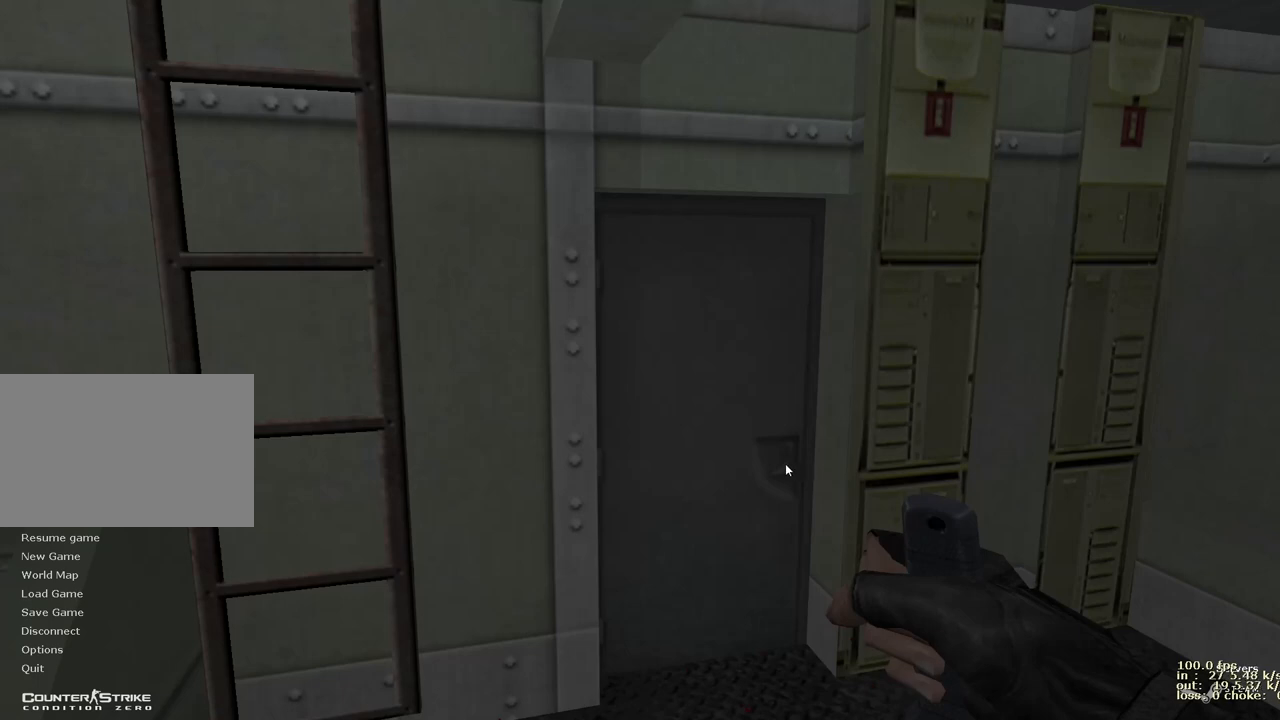
{"keys": ["caps_lock"], "events": [[500, "caps_lock", "down"]]}
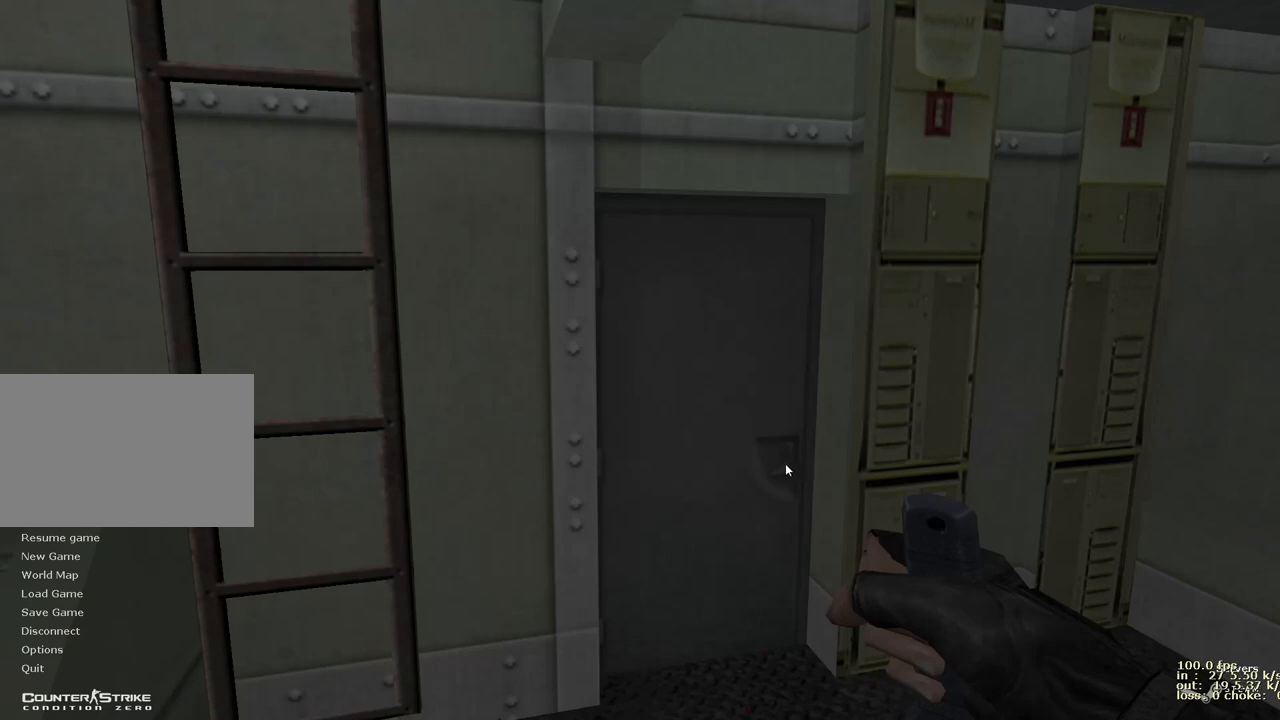
{"keys": [], "events": [[83, "caps_lock", "up"], [183, "caps_lock", "down"], [317, "caps_lock", "up"], [417, "caps_lock", "down"], [500, "caps_lock", "up"]]}
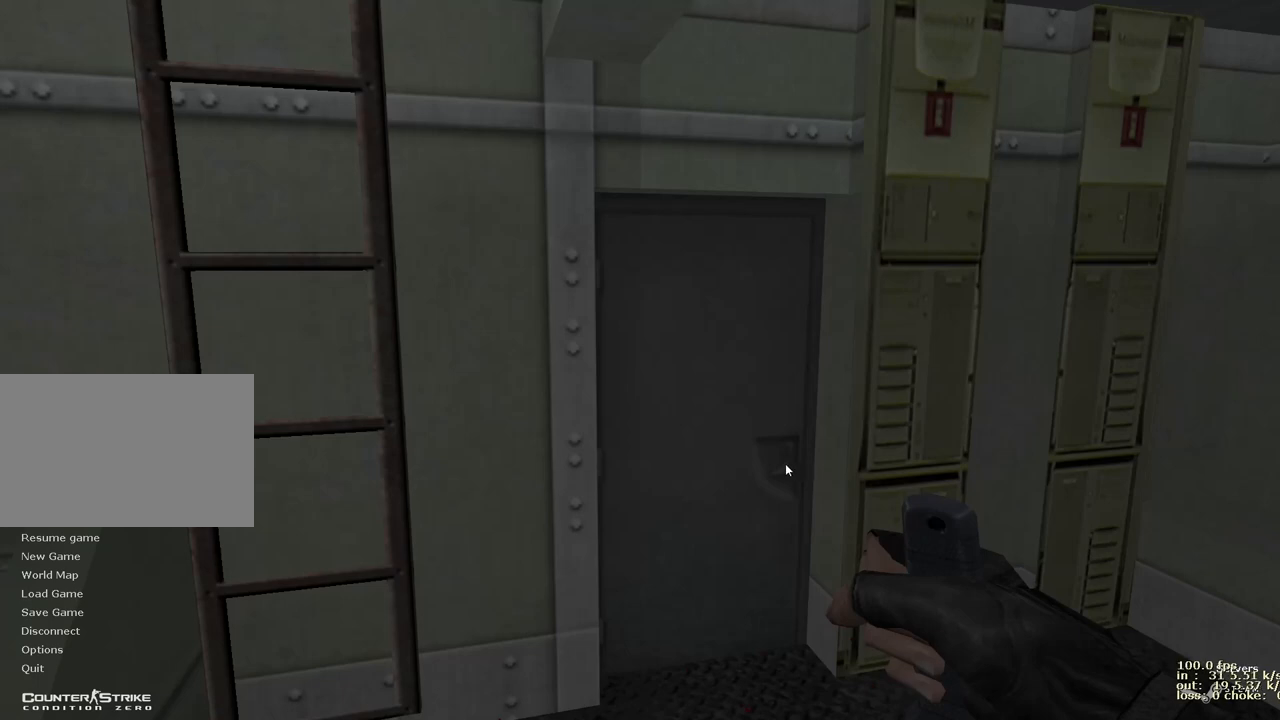
{"keys": [], "events": [[100, "caps_lock", "down"], [200, "caps_lock", "up"], [333, "caps_lock", "down"], [433, "caps_lock", "up"]]}
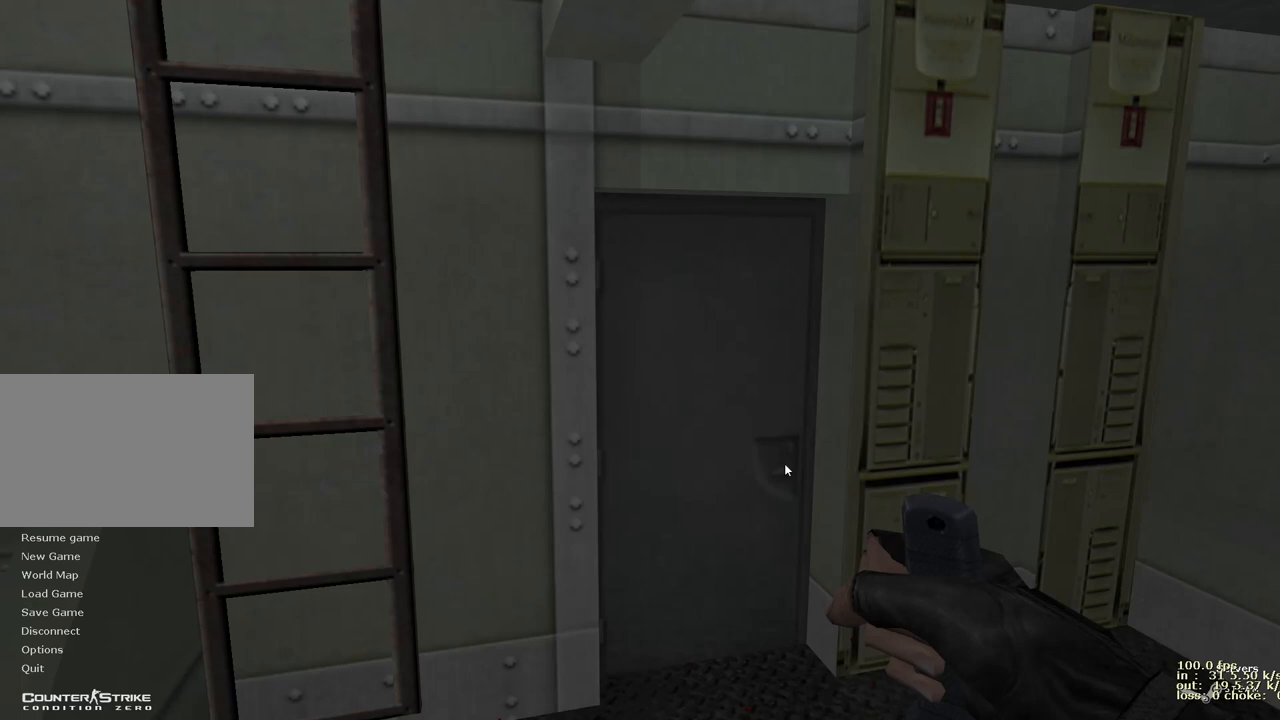
{"keys": [], "events": [[17, "caps_lock", "down"], [117, "caps_lock", "up"], [267, "caps_lock", "down"], [350, "caps_lock", "up"], [400, "caps_lock", "down"], [500, "caps_lock", "up"]]}
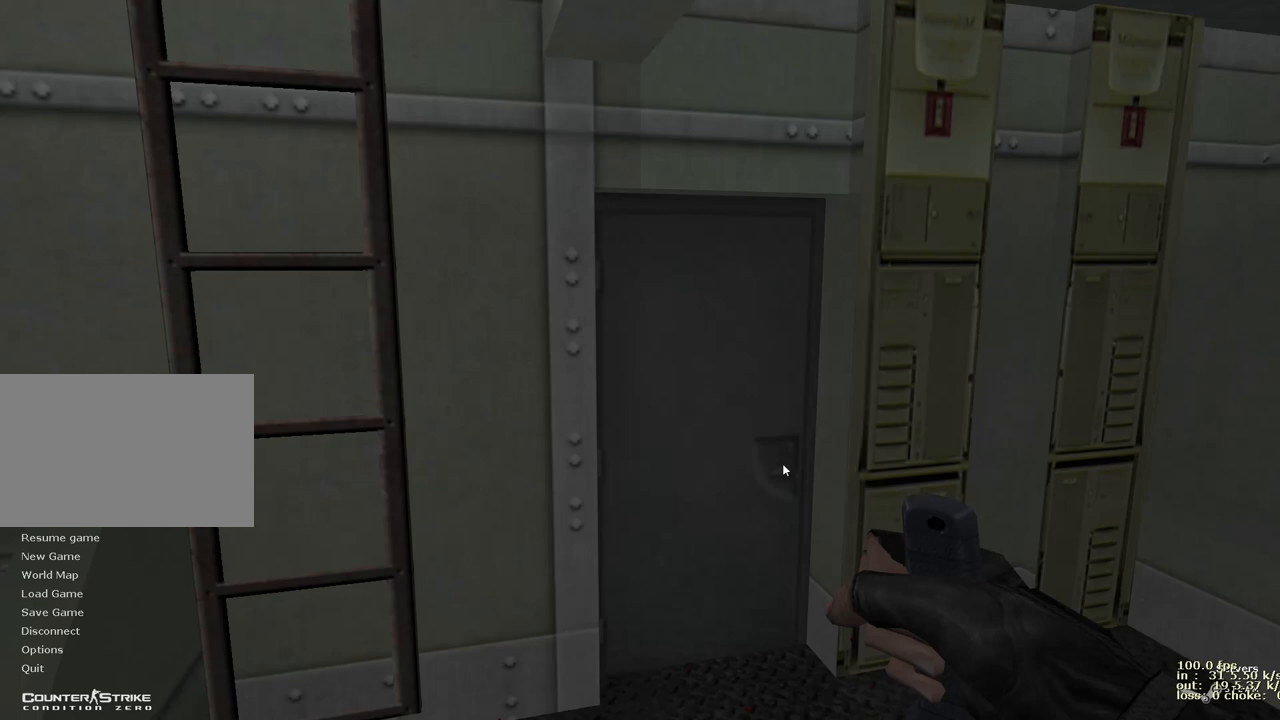
{"keys": [], "events": [[33, "caps_lock", "down"], [133, "caps_lock", "up"]]}
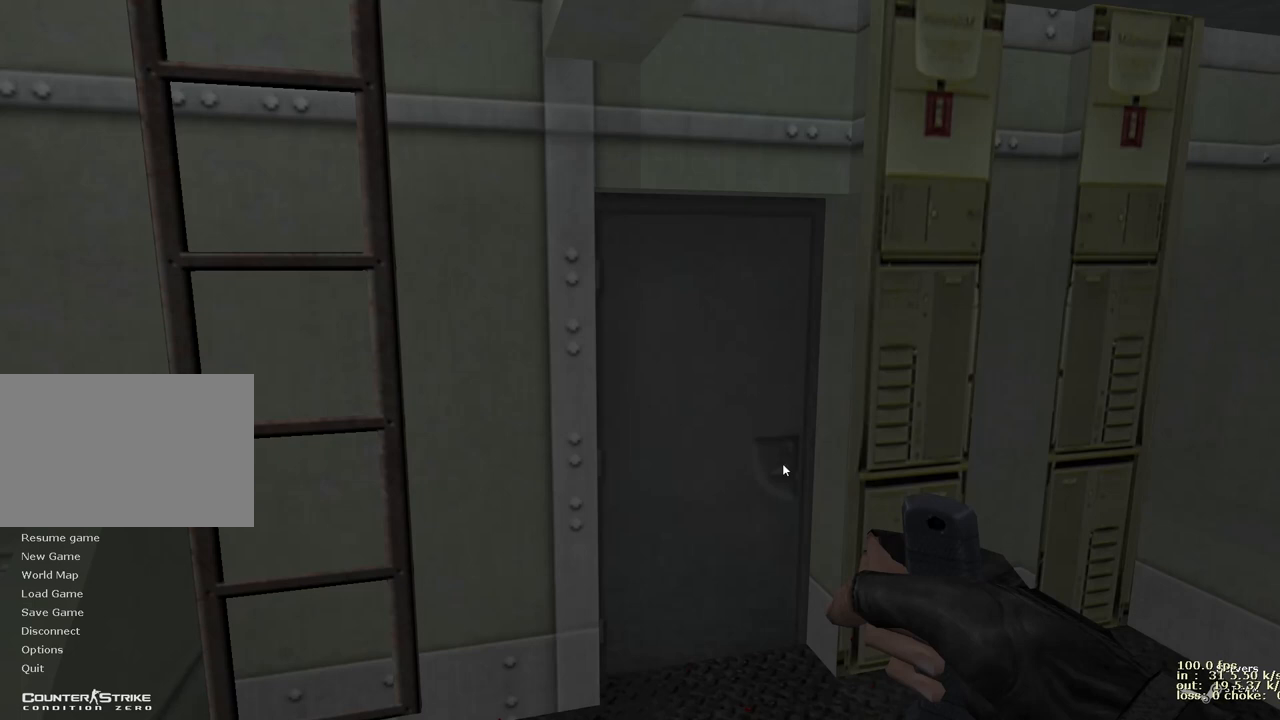
{"keys": [], "events": []}
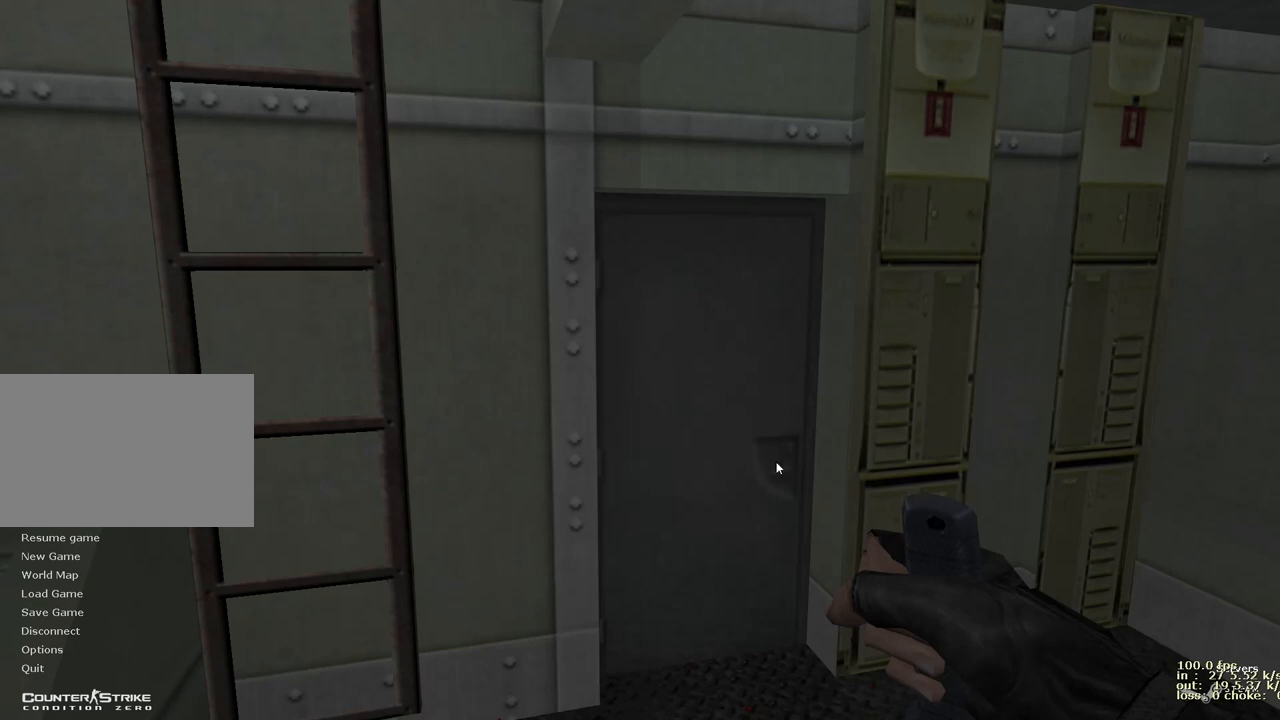
{"keys": [], "events": []}
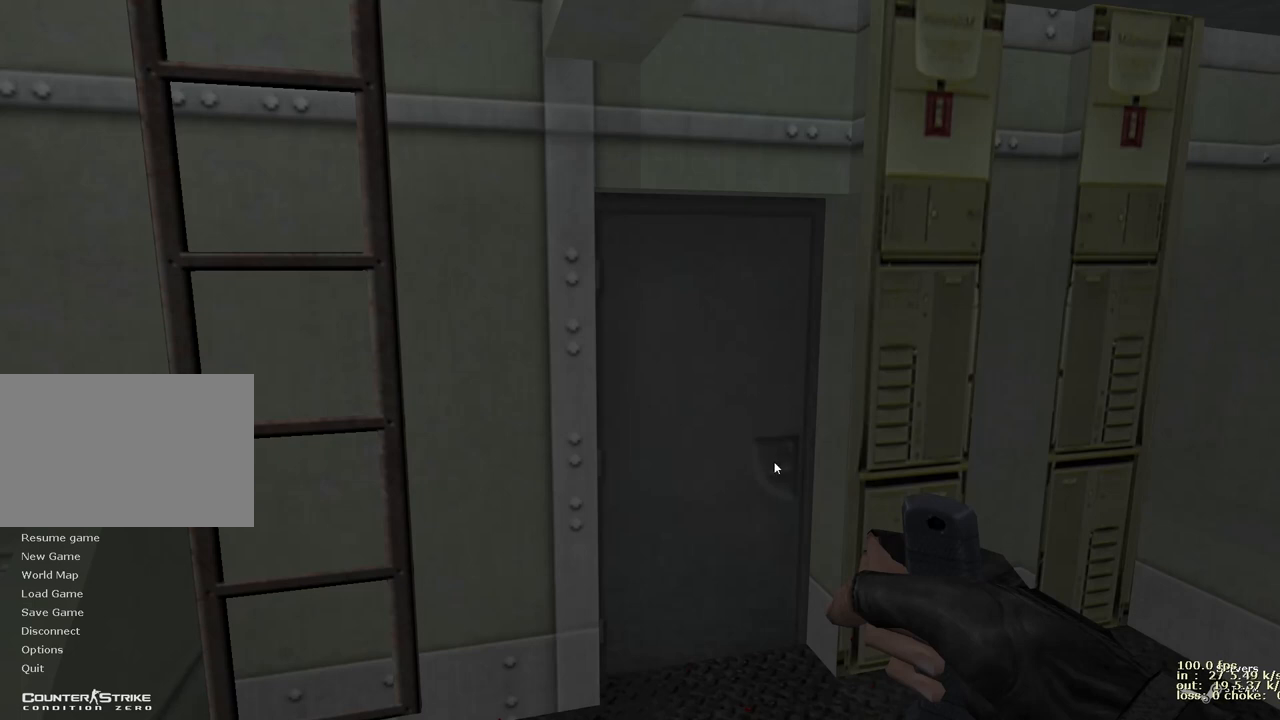
{"keys": [], "events": []}
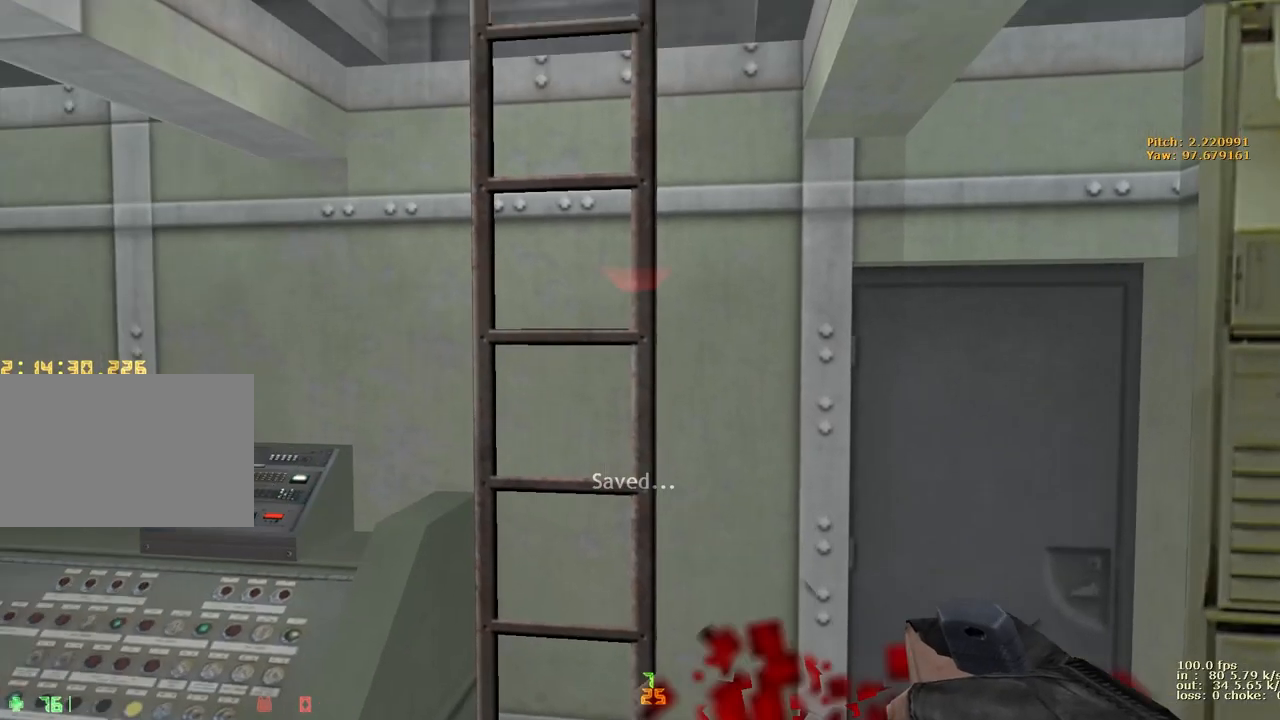
{"keys": ["w"], "events": [[17, "w", "down"], [200, "v", "down"], [333, "v", "up"]]}
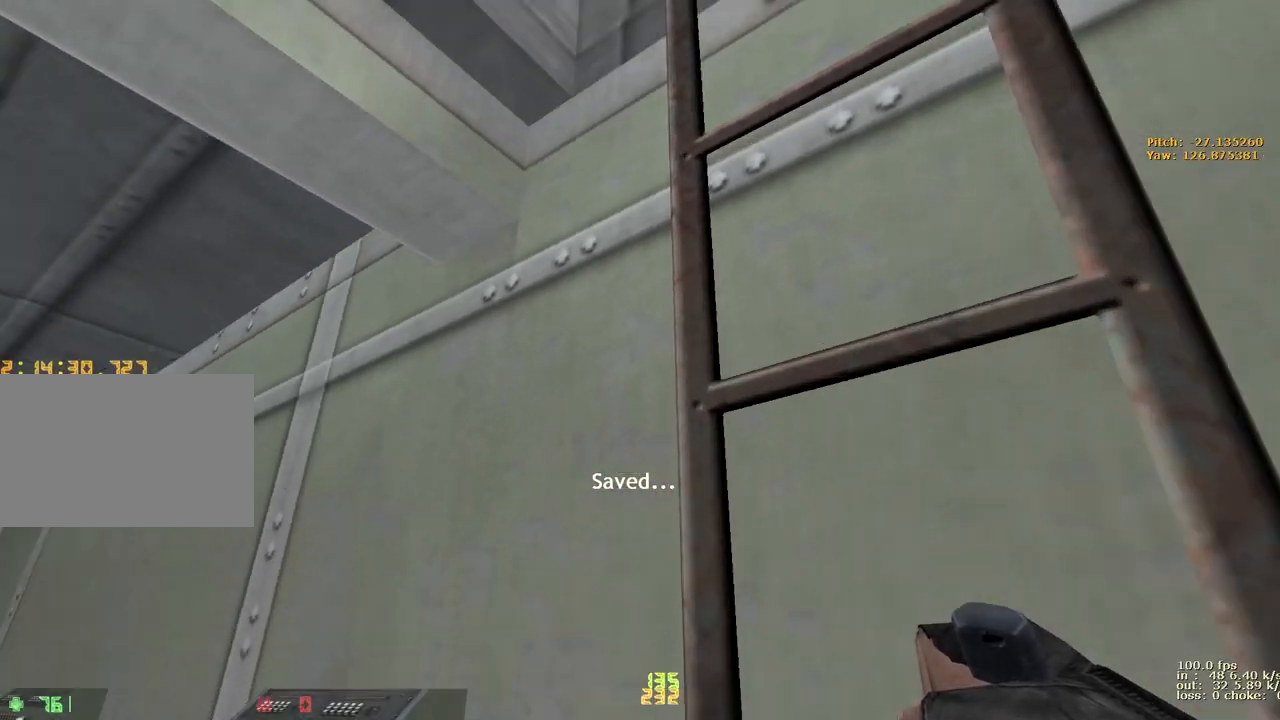
{"keys": ["d", "w"], "events": [[17, "d", "down"], [300, "1", "down"], [400, "1", "up"]]}
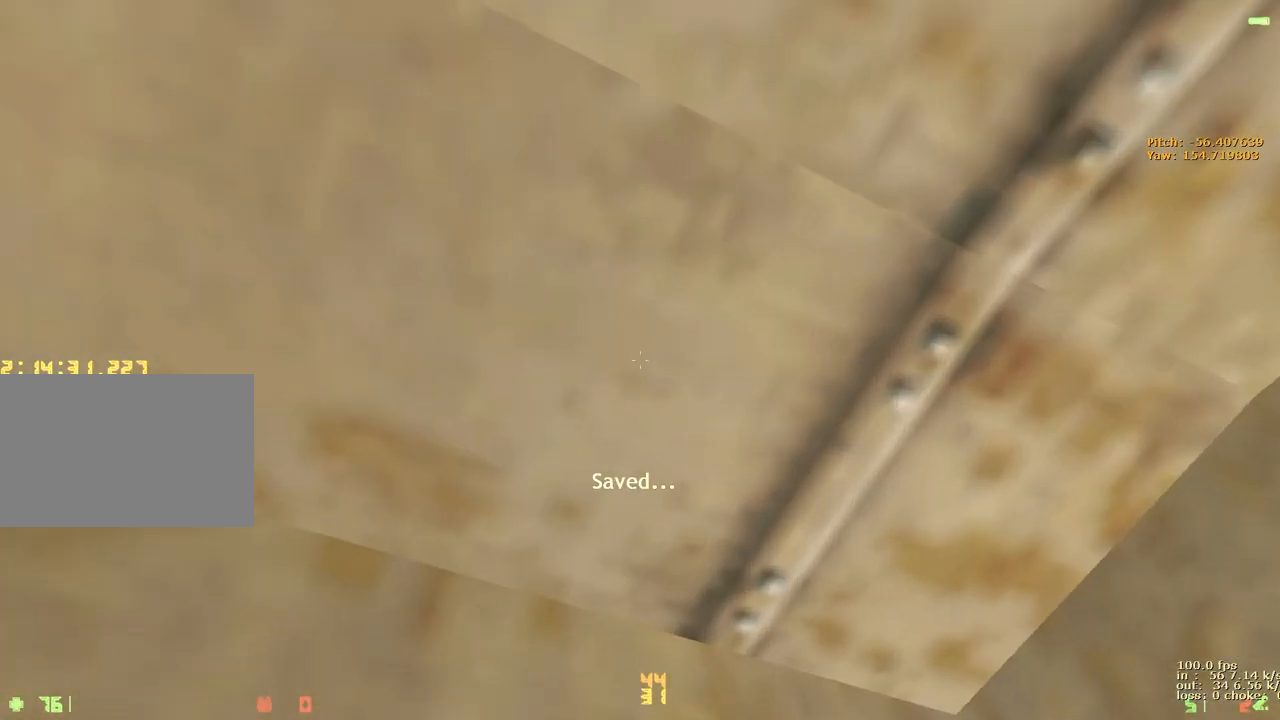
{"keys": ["d", "w"], "events": [[133, "d", "up"], [500, "d", "down"]]}
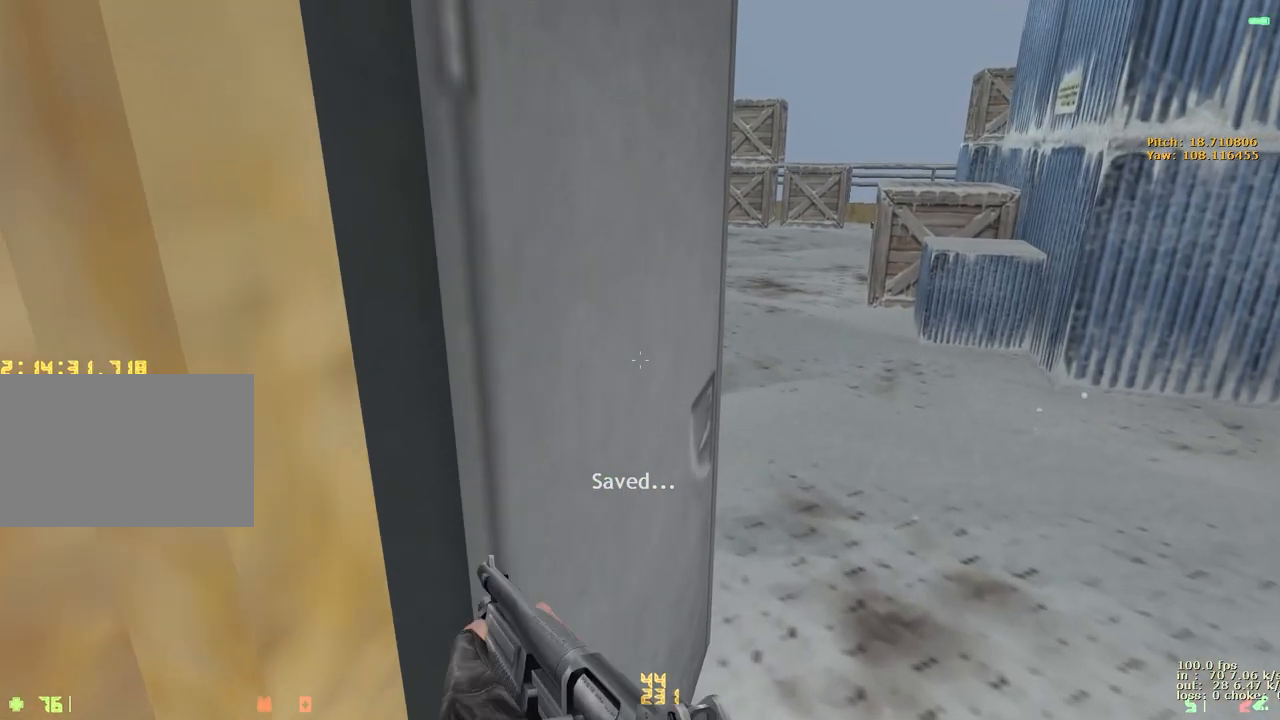
{"keys": ["d", "w"], "events": [[333, "v", "down"], [483, "v", "up"]]}